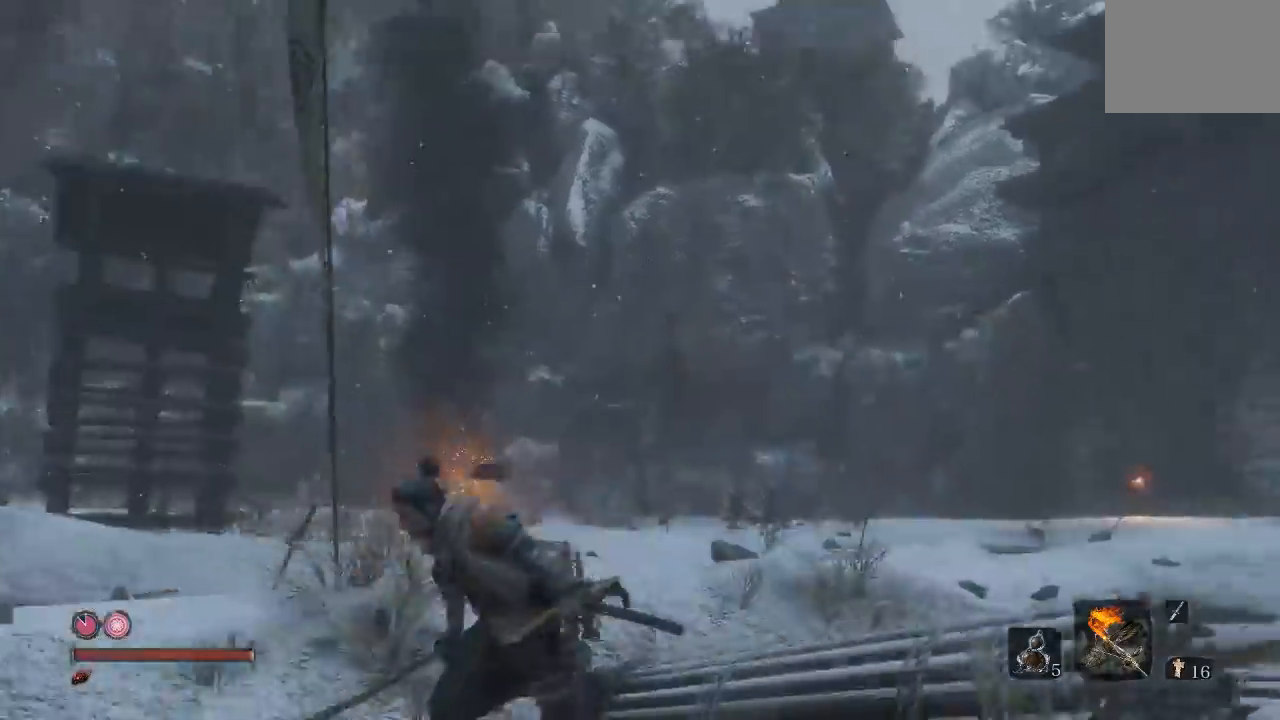
Gameplay with a controller (Xbox layout); each line is a JSON object with the inputs held at the frame after it. "button_events" lists button changes between this image and that frame as [ms after this image, input, new state], when the widget could be followed in between (sticks are given only as held states). Not read: L2 R2.
{"buttons": [], "left_stick": "up", "right_stick": "center", "button_events": []}
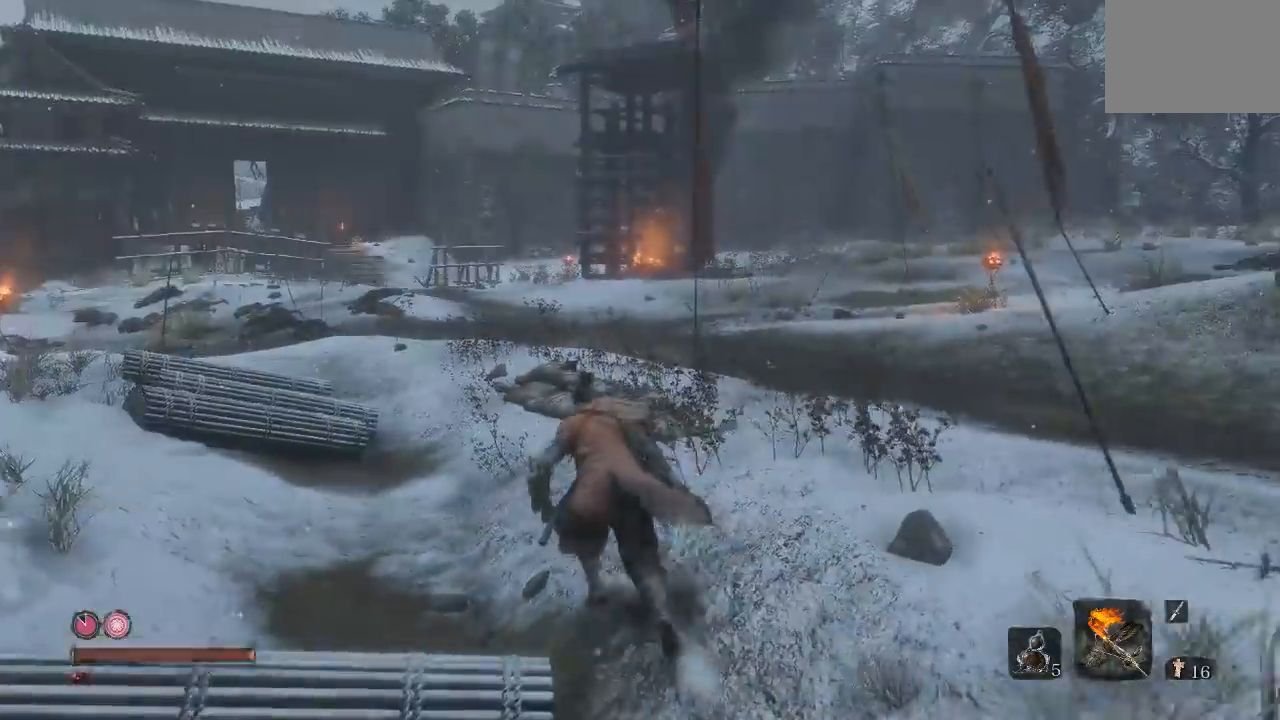
{"buttons": ["B"], "left_stick": "up-left", "right_stick": "center", "button_events": [[33, "B", "down"]]}
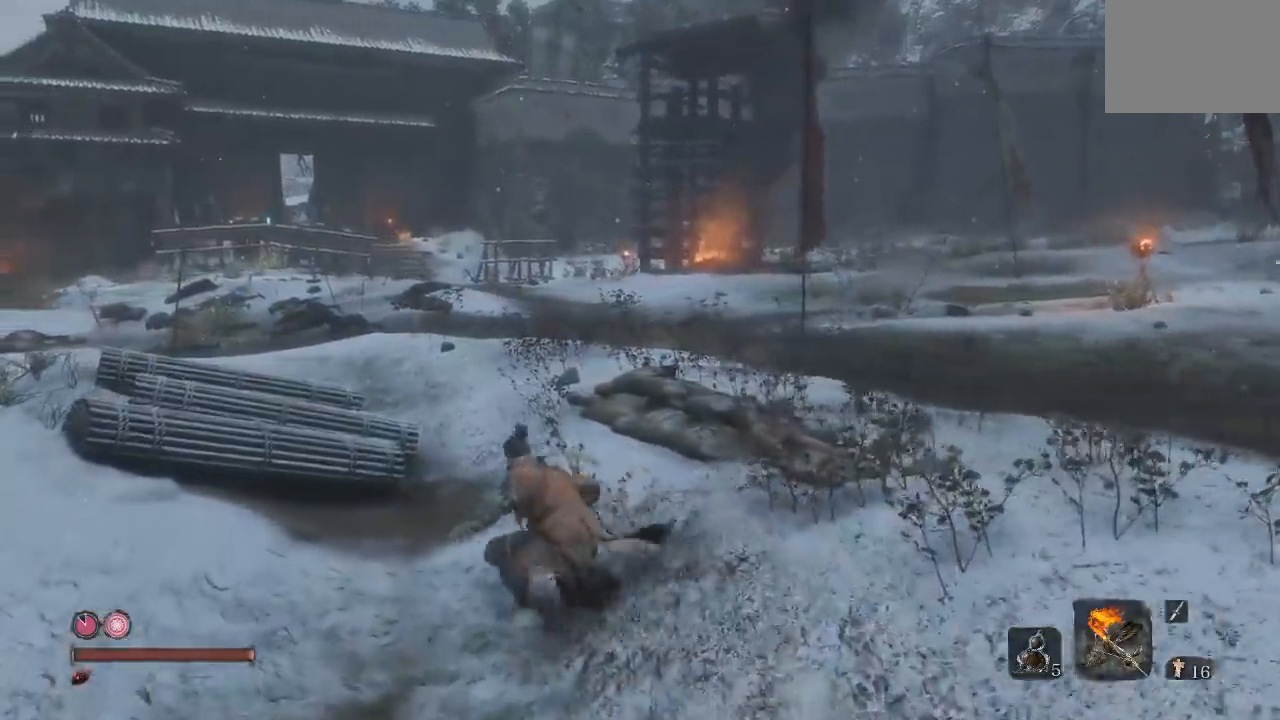
{"buttons": ["B"], "left_stick": "up", "right_stick": "center", "button_events": []}
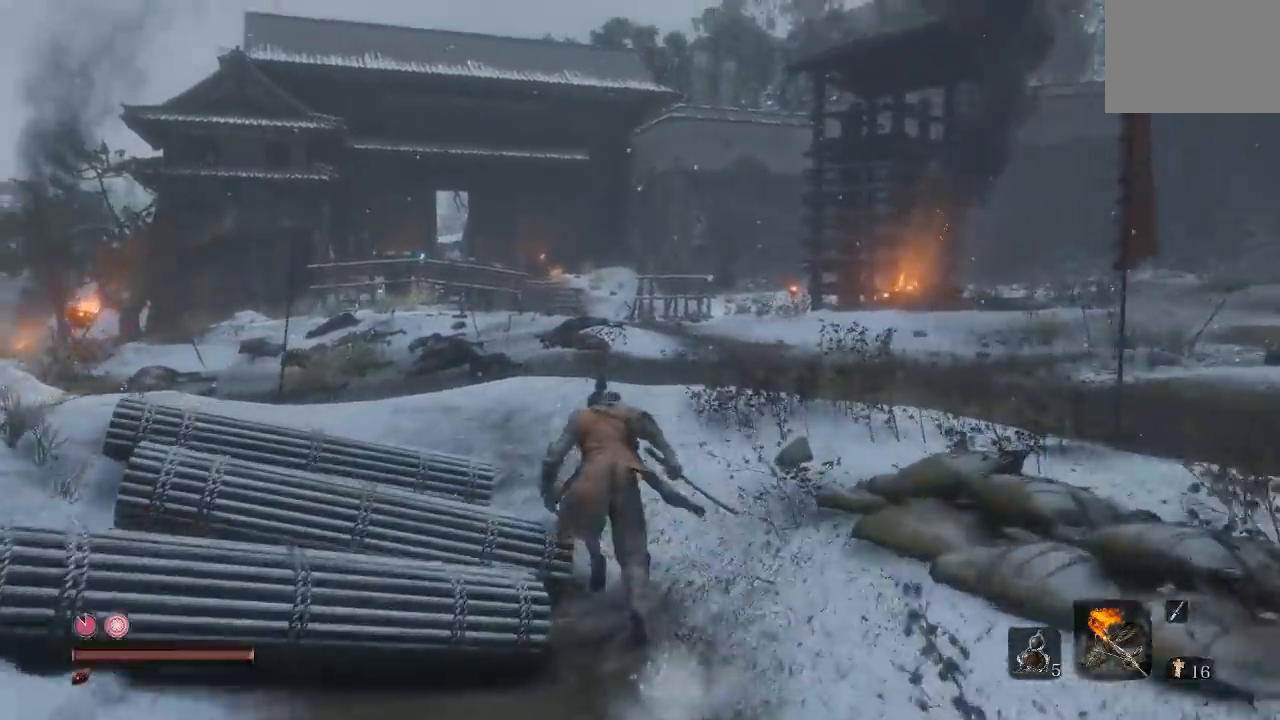
{"buttons": ["B"], "left_stick": "up", "right_stick": "center", "button_events": []}
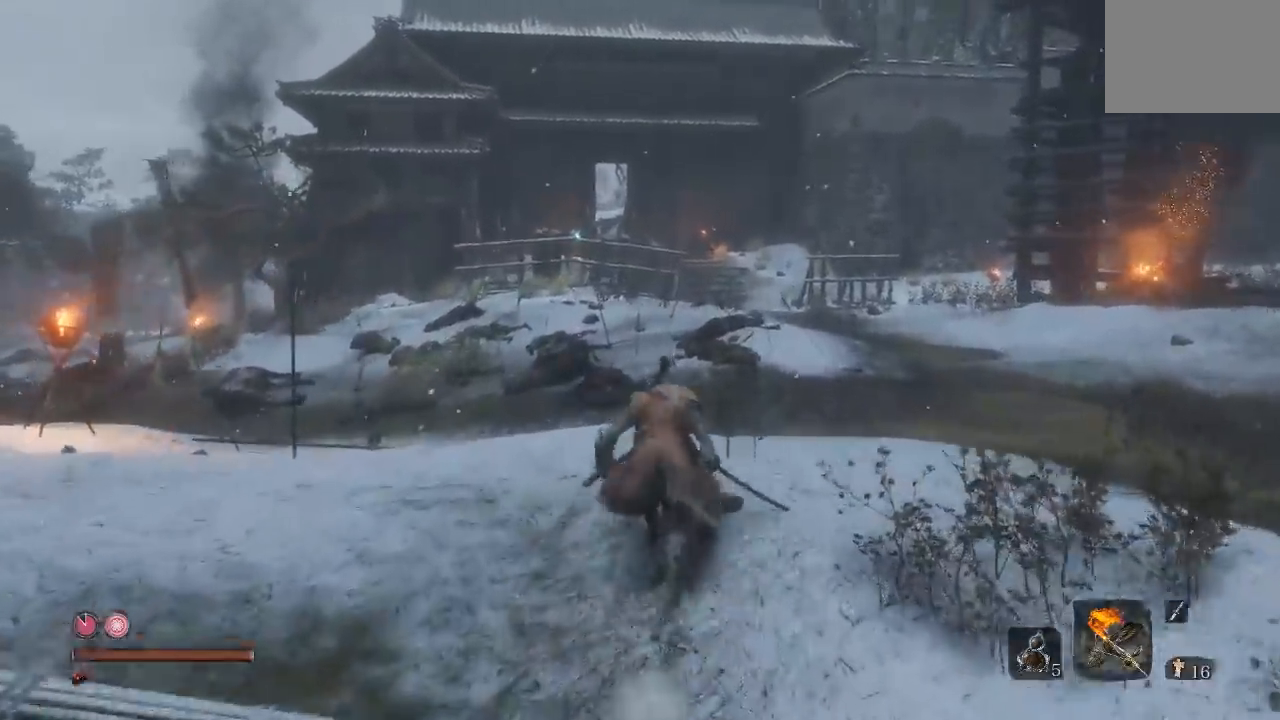
{"buttons": ["B"], "left_stick": "up", "right_stick": "center", "button_events": []}
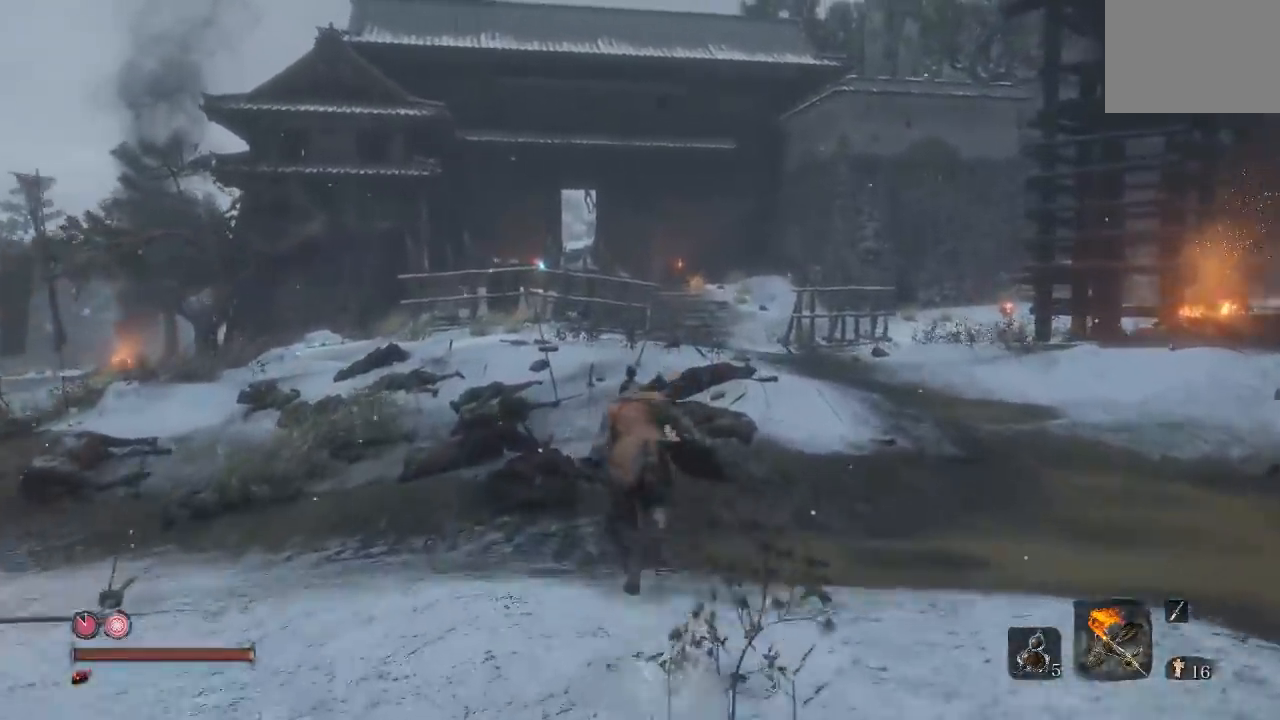
{"buttons": ["B"], "left_stick": "up", "right_stick": "down-left", "button_events": []}
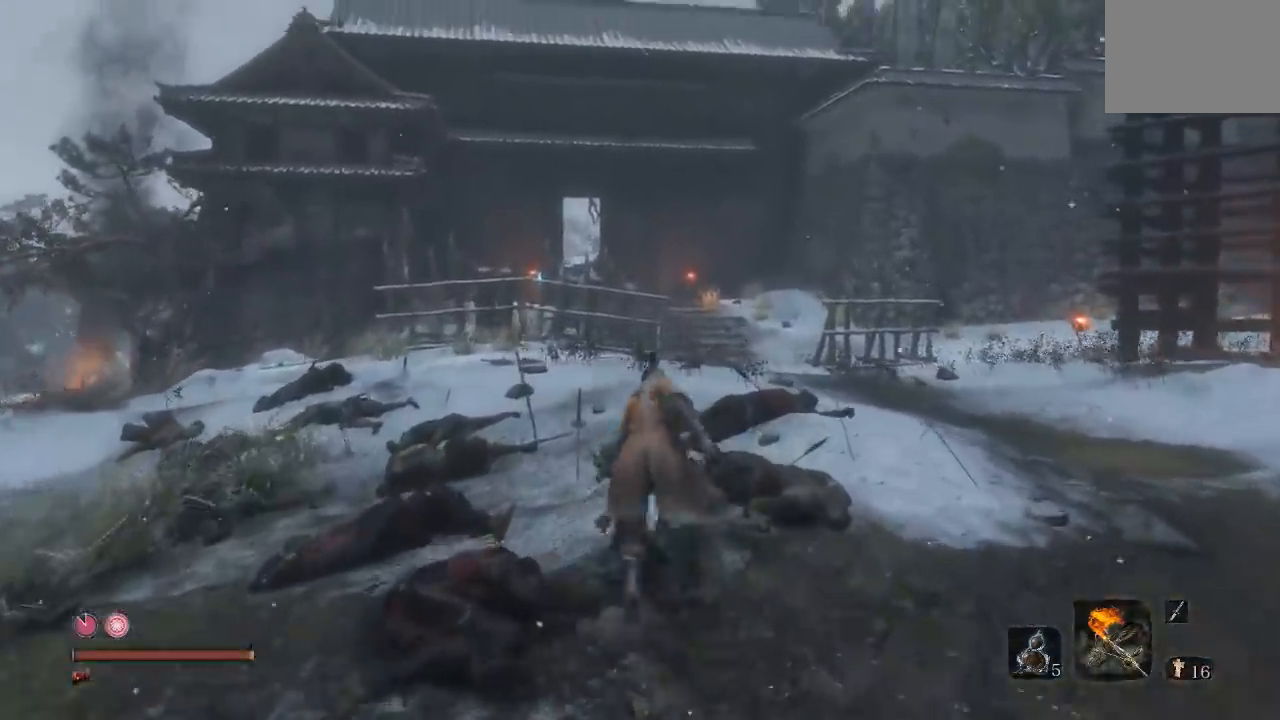
{"buttons": ["B"], "left_stick": "up", "right_stick": "center", "button_events": []}
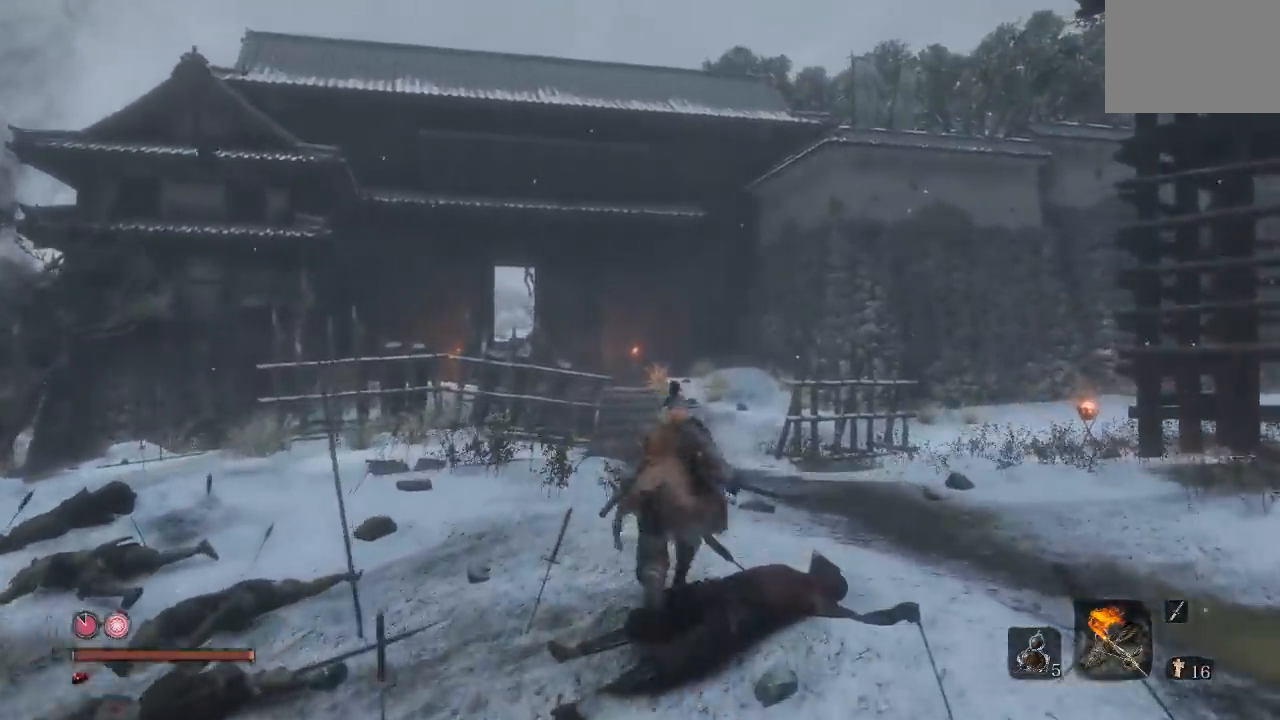
{"buttons": ["B"], "left_stick": "up", "right_stick": "center"}
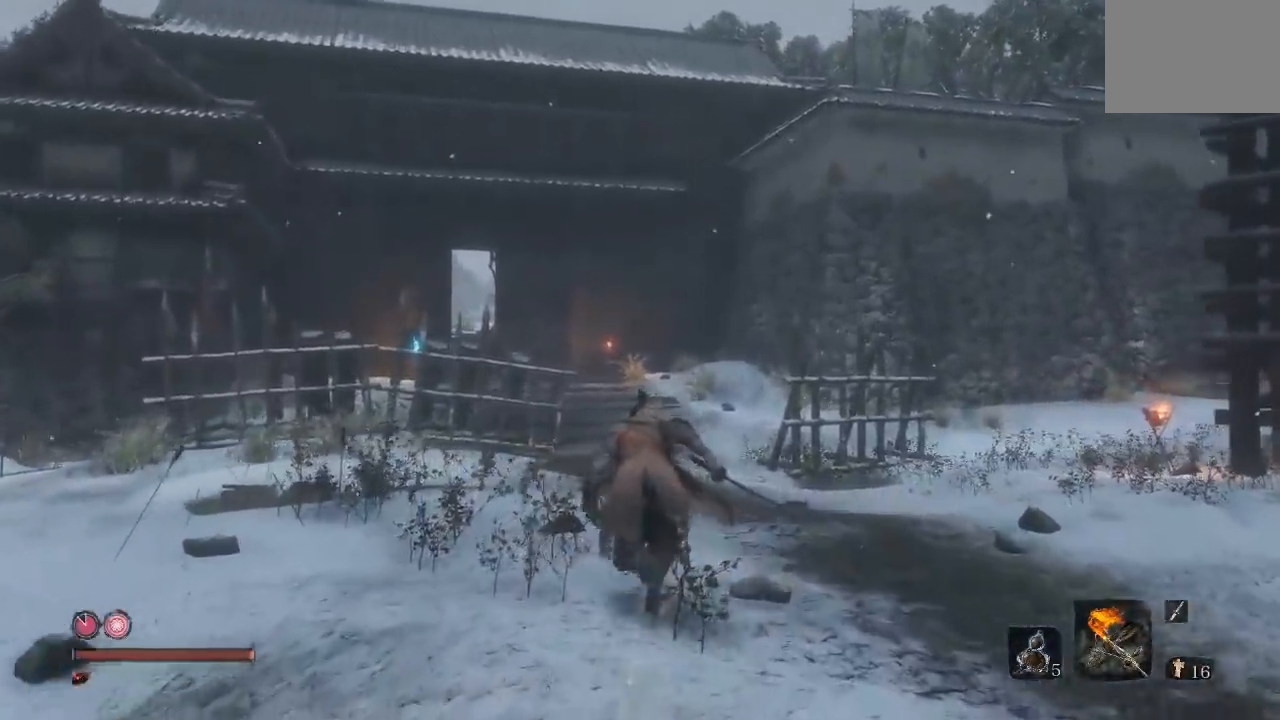
{"buttons": ["B"], "left_stick": "up", "right_stick": "center", "button_events": []}
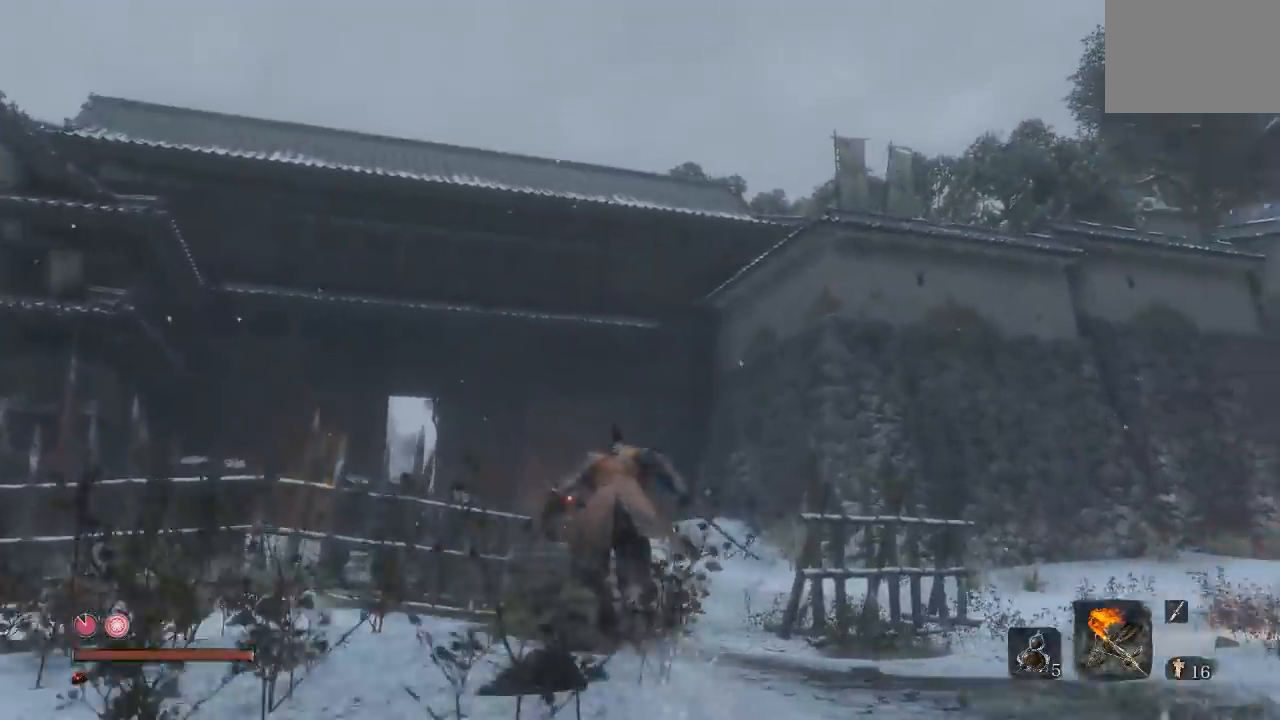
{"buttons": ["B"], "left_stick": "up", "right_stick": "center", "button_events": []}
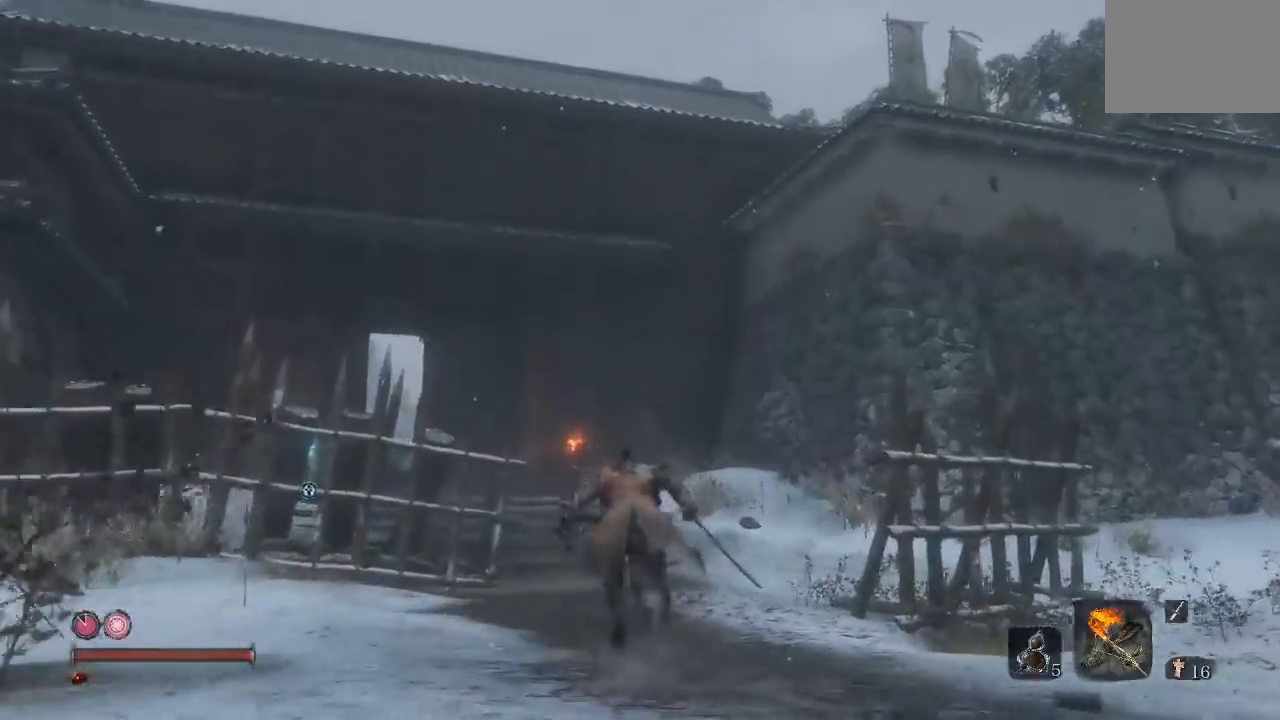
{"buttons": ["B"], "left_stick": "up", "right_stick": "down-left", "button_events": []}
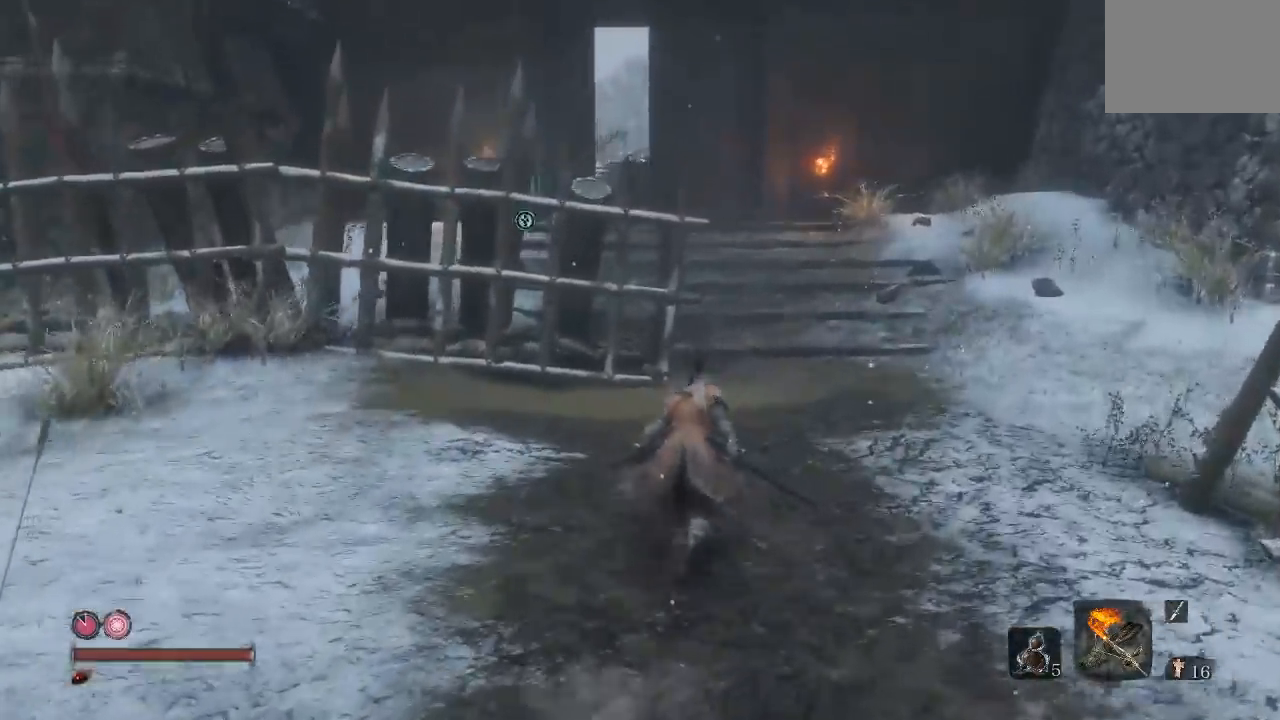
{"buttons": ["B"], "left_stick": "up", "right_stick": "down-left", "button_events": []}
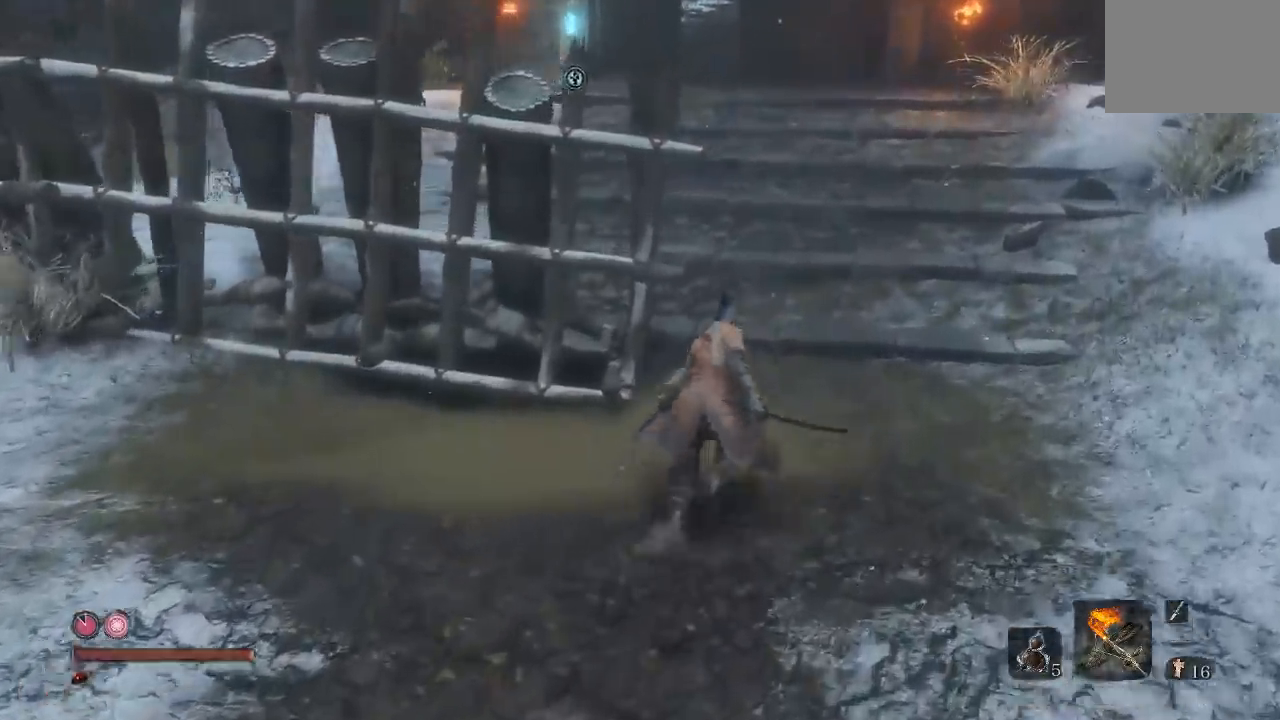
{"buttons": ["B"], "left_stick": "up", "right_stick": "down-left", "button_events": []}
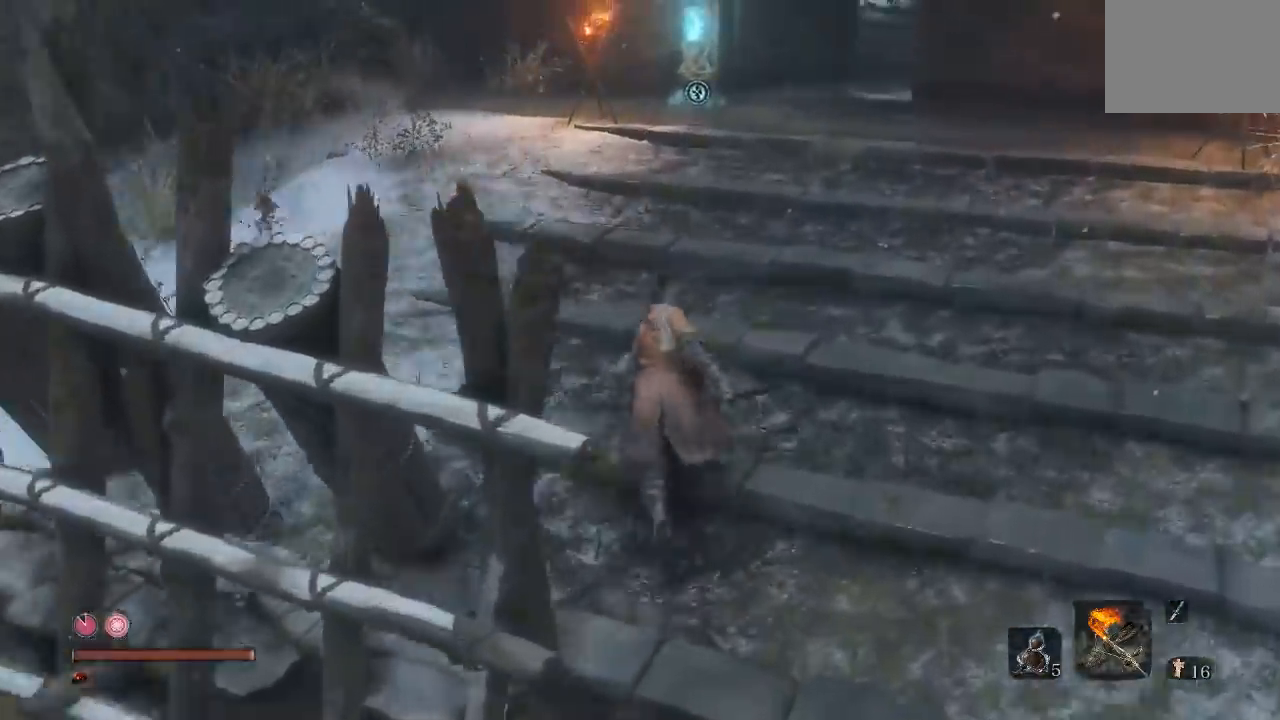
{"buttons": ["B"], "left_stick": "up", "right_stick": "center", "button_events": []}
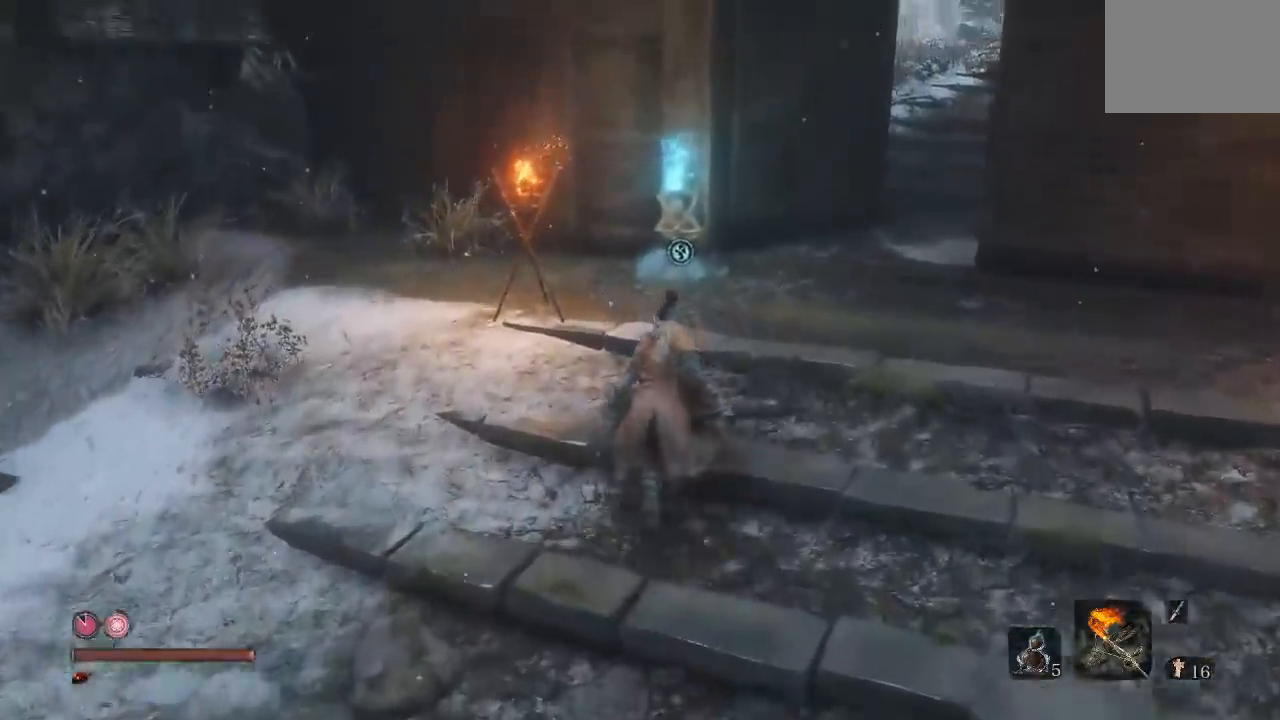
{"buttons": ["X"], "left_stick": "center", "right_stick": "center", "button_events": [[233, "B", "up"], [467, "X", "down"]]}
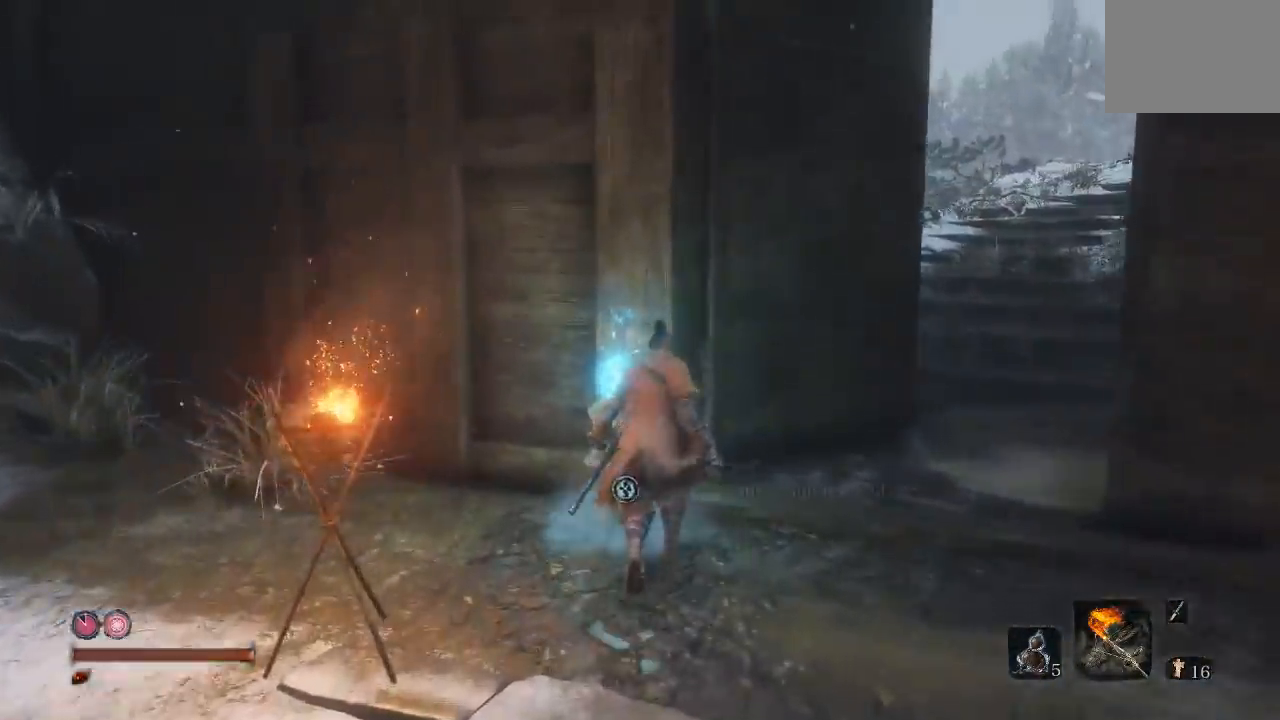
{"buttons": [], "left_stick": "left", "right_stick": "center", "button_events": [[100, "X", "up"]]}
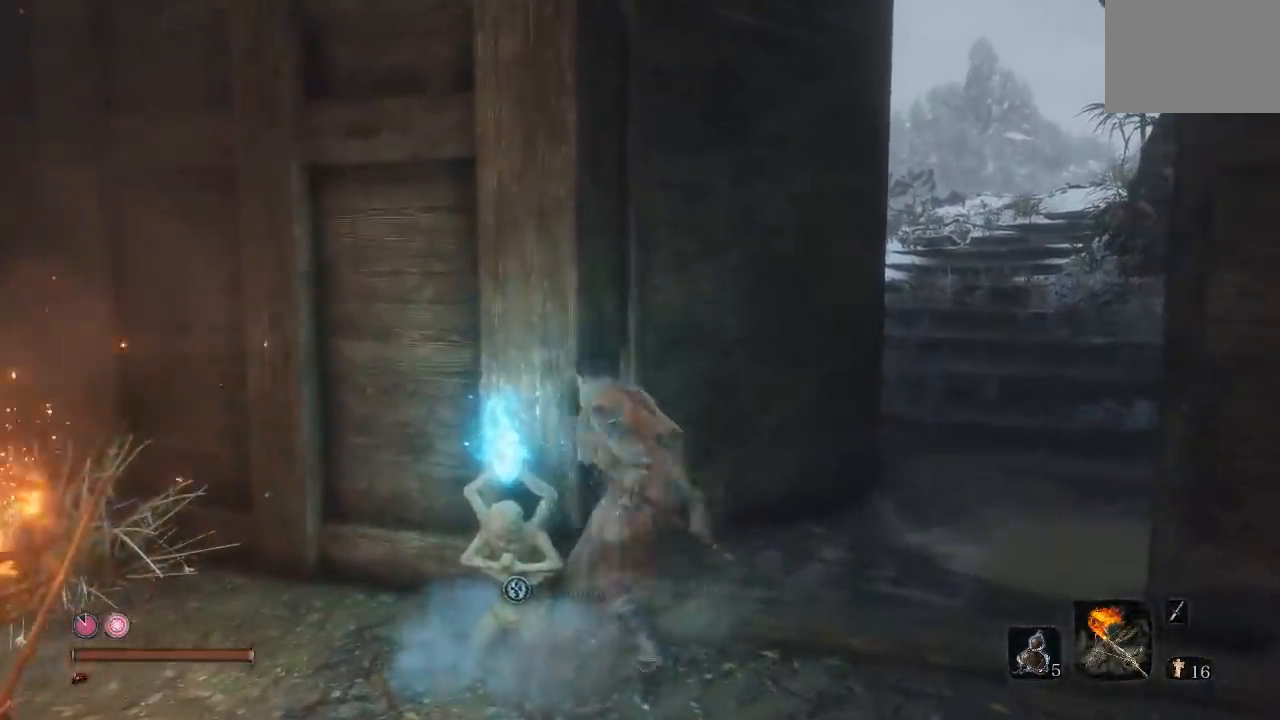
{"buttons": [], "left_stick": "center", "right_stick": "center", "button_events": [[267, "X", "down"], [383, "X", "up"]]}
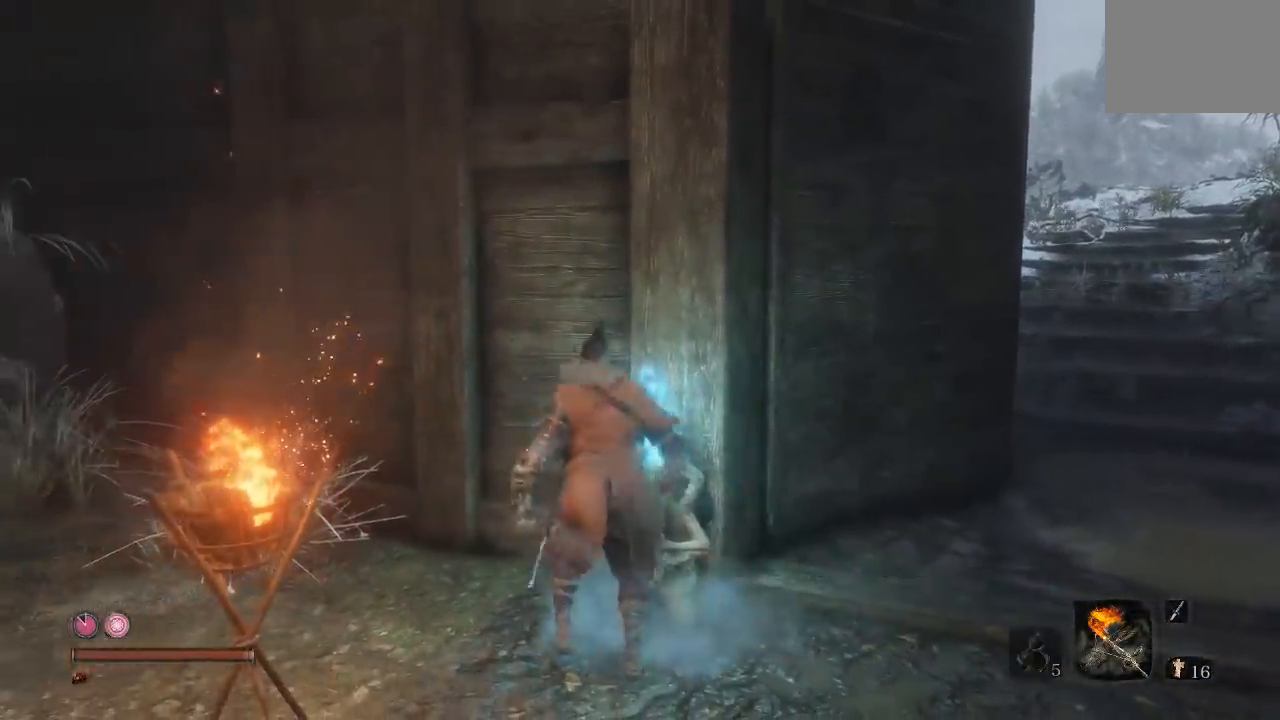
{"buttons": [], "left_stick": "center", "right_stick": "center", "button_events": []}
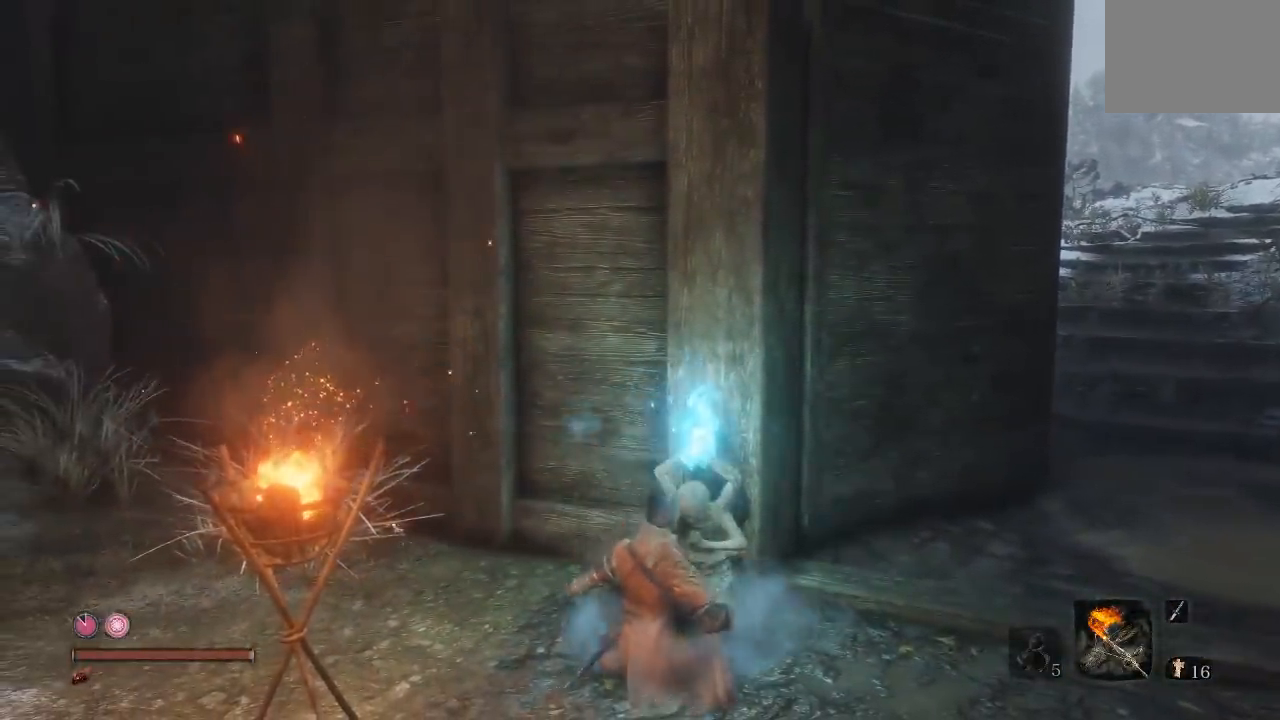
{"buttons": [], "left_stick": "center", "right_stick": "center", "button_events": []}
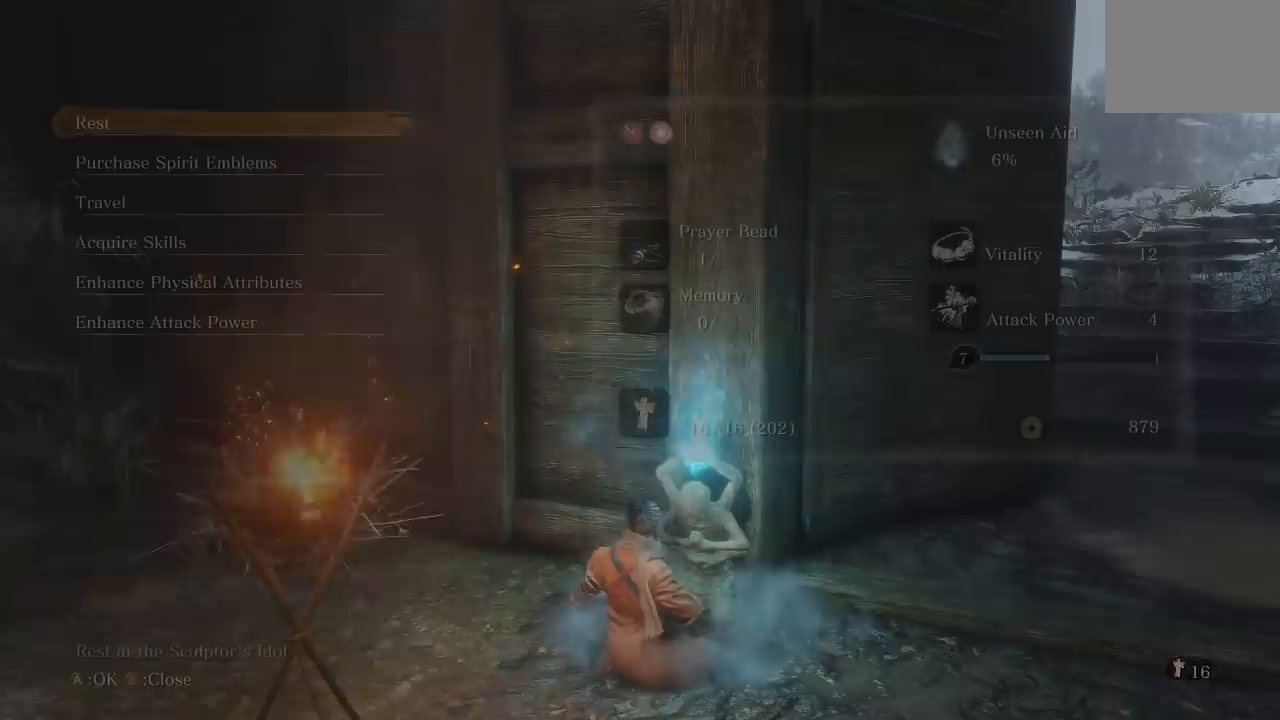
{"buttons": [], "left_stick": "center", "right_stick": "center", "button_events": []}